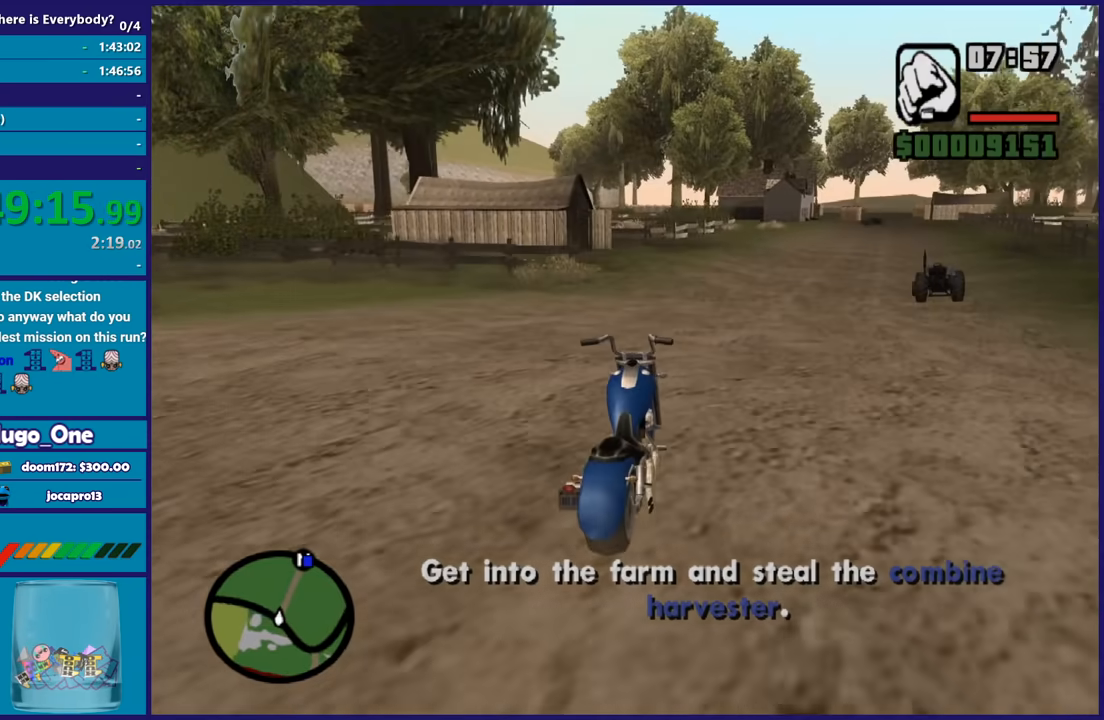
Gameplay with a controller (Xbox layout); each line is a JSON object with the inputs held at the frame after it. "button_events" lists button changes between this image and that frame as [ms after this image, input, new state], when the widget could be followed in between (sticks are given only as held states).
{"buttons": ["R2"], "left_stick": "center", "right_stick": "center", "button_events": []}
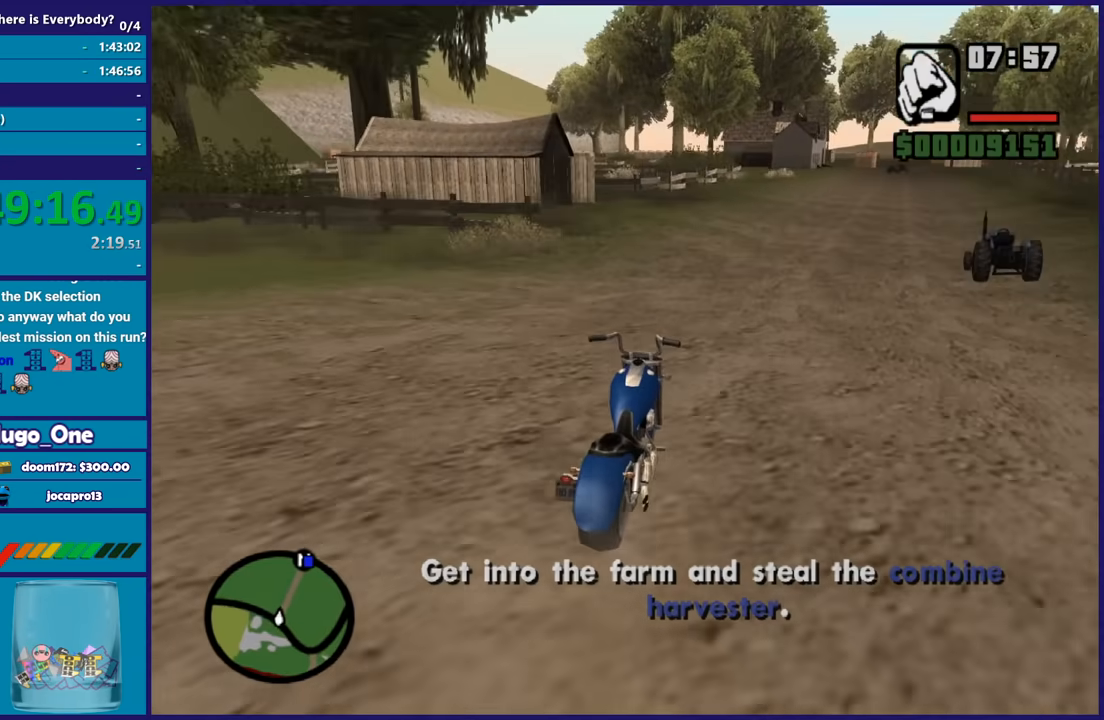
{"buttons": ["R2"], "left_stick": "center", "right_stick": "down-left", "button_events": []}
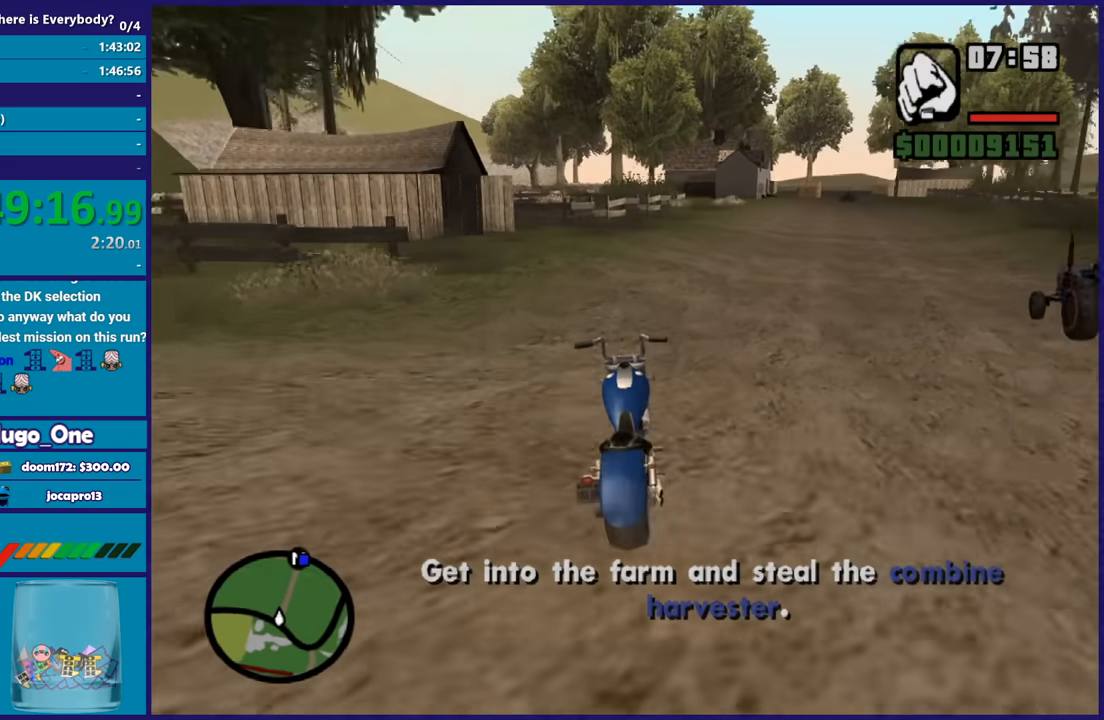
{"buttons": ["R2"], "left_stick": "center", "right_stick": "center", "button_events": []}
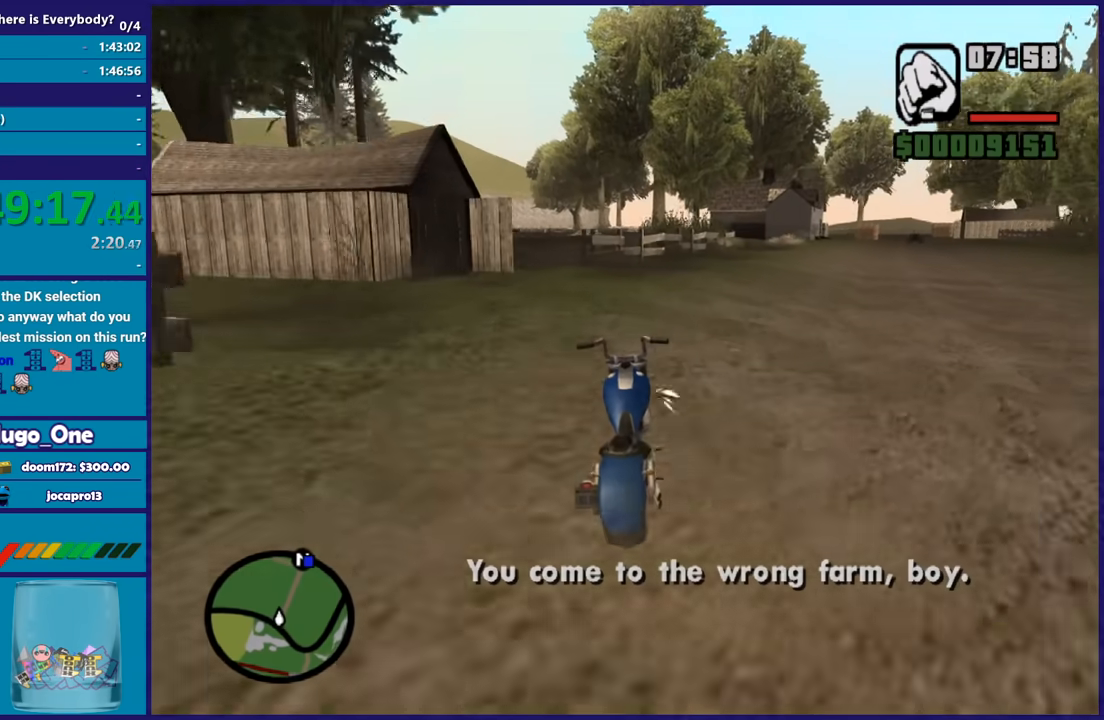
{"buttons": ["R2"], "left_stick": "right", "right_stick": "down-left", "button_events": []}
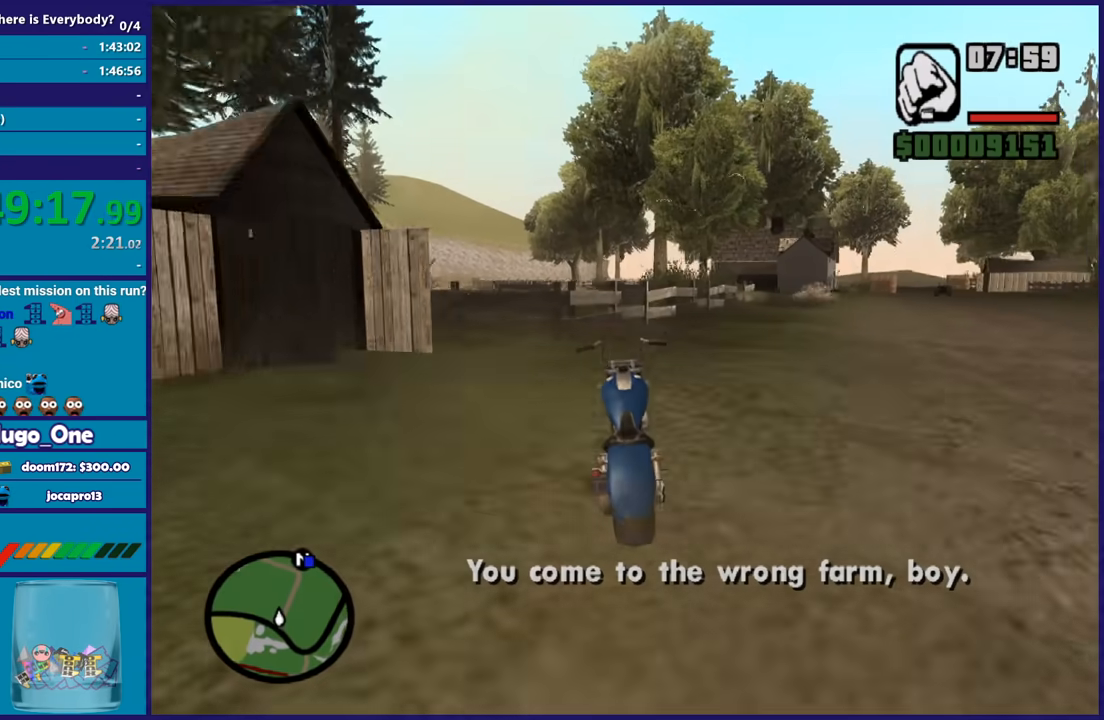
{"buttons": ["R2"], "left_stick": "up-left", "right_stick": "down-left", "button_events": []}
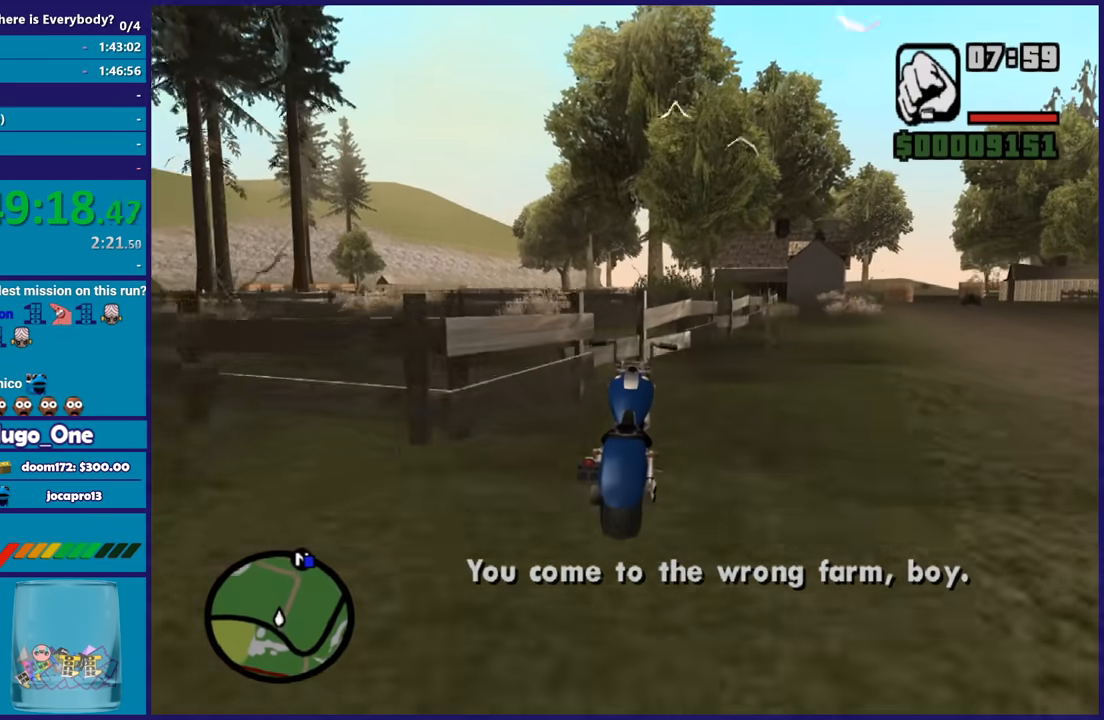
{"buttons": ["L2"], "left_stick": "left", "right_stick": "down-left", "button_events": [[333, "R2", "up"], [367, "L2", "down"]]}
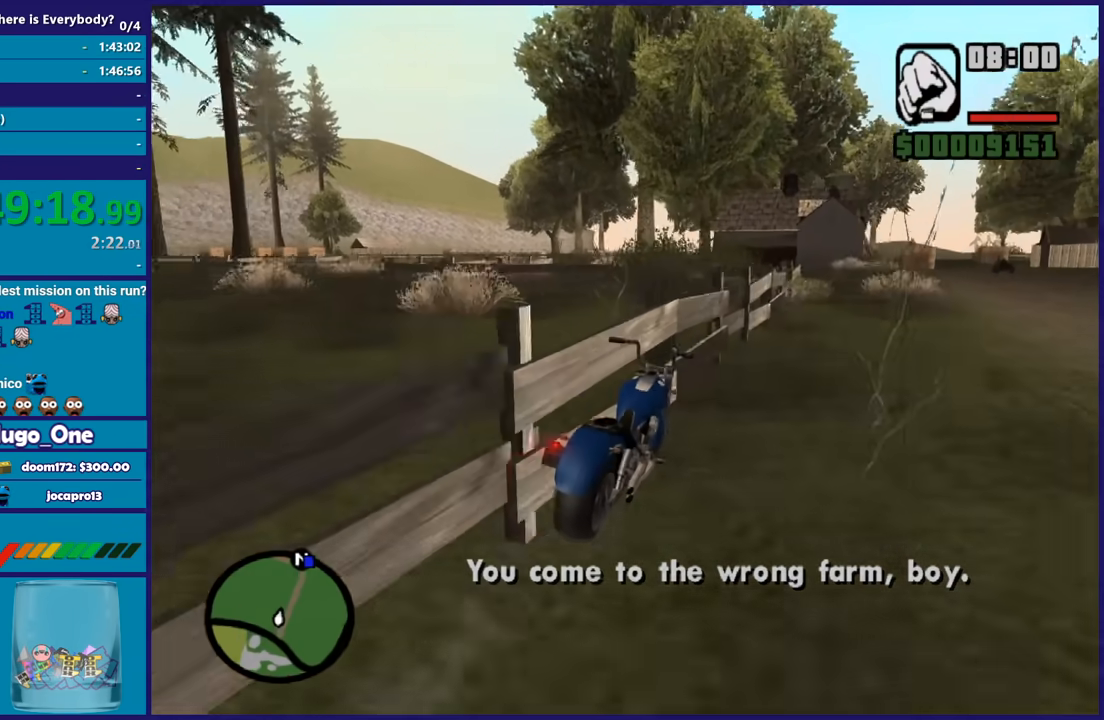
{"buttons": [], "left_stick": "down-right", "right_stick": "down-left", "button_events": [[367, "L2", "up"]]}
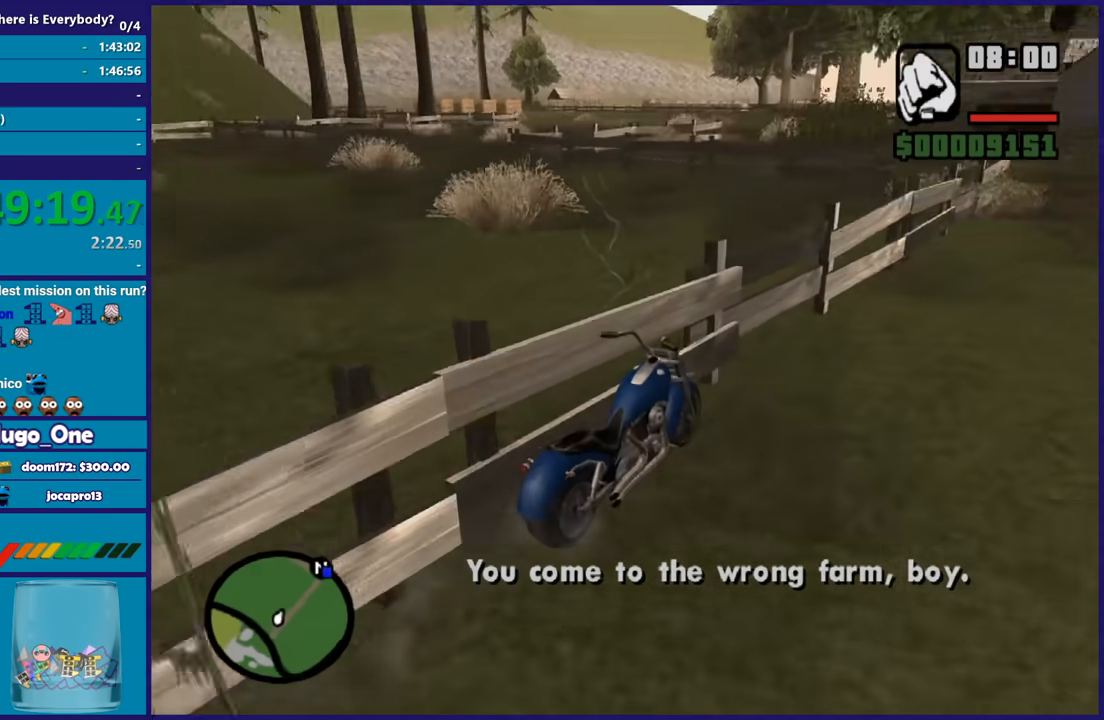
{"buttons": ["L2"], "left_stick": "center", "right_stick": "left", "button_events": [[66, "L2", "down"]]}
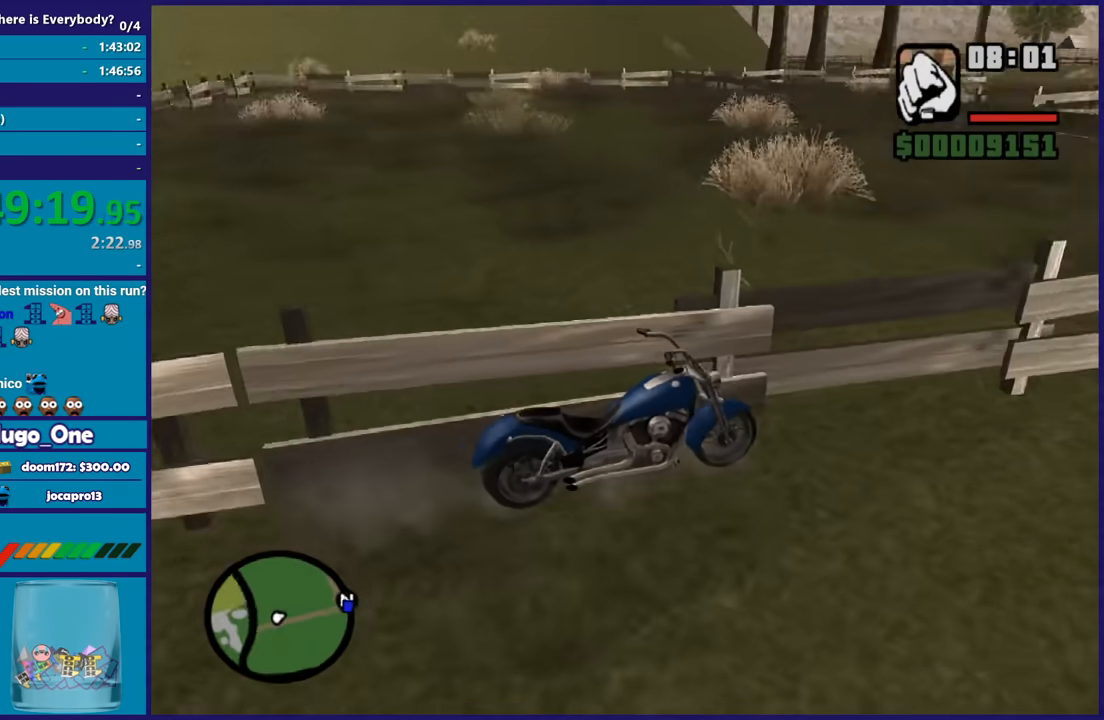
{"buttons": [], "left_stick": "center", "right_stick": "down-left", "button_events": [[100, "L2", "up"]]}
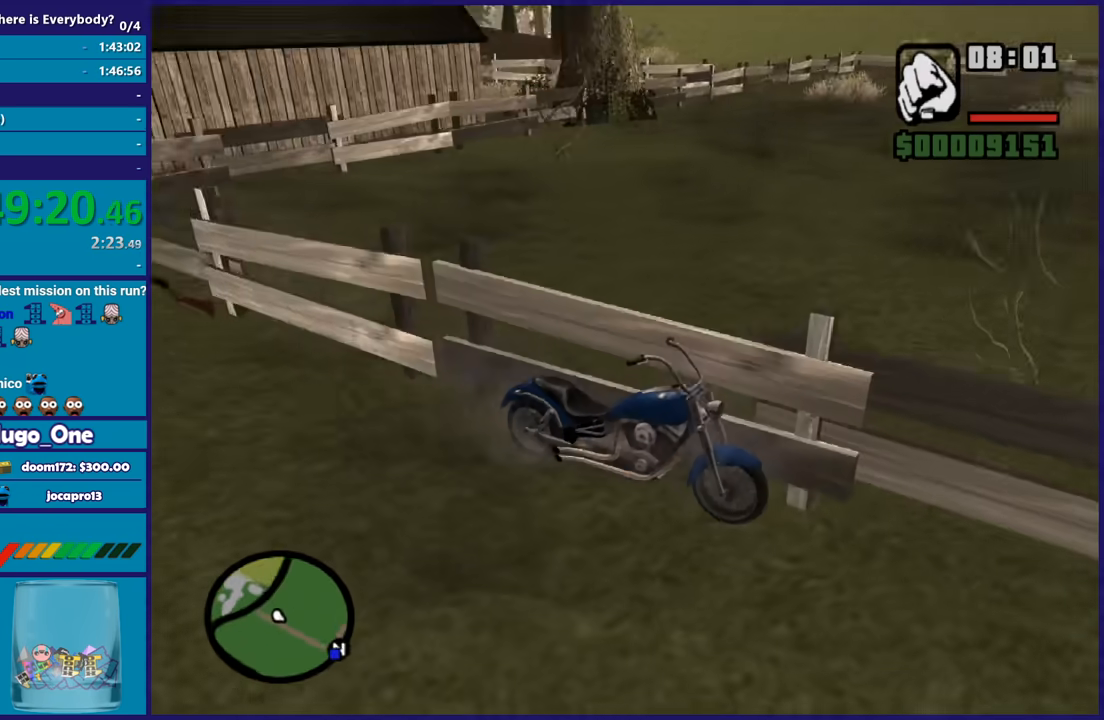
{"buttons": [], "left_stick": "center", "right_stick": "center", "button_events": []}
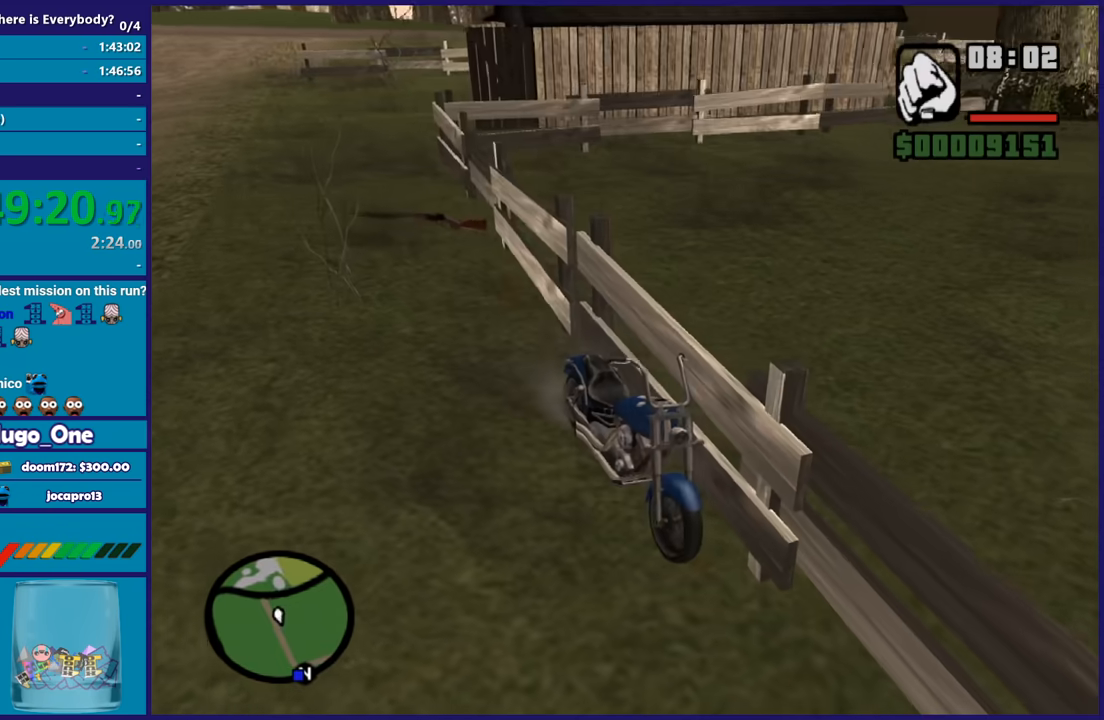
{"buttons": [], "left_stick": "center", "right_stick": "center", "button_events": [[367, "Y", "down"], [501, "Y", "up"]]}
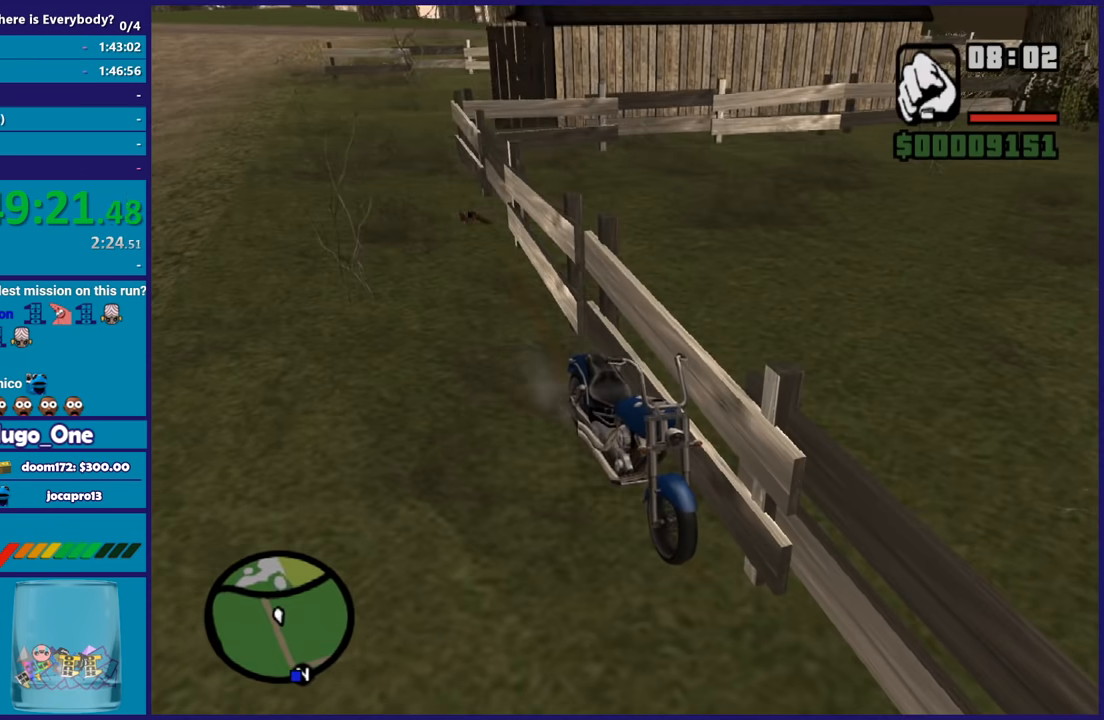
{"buttons": ["A"], "left_stick": "left", "right_stick": "center", "button_events": [[33, "Y", "down"], [166, "Y", "up"], [500, "A", "down"]]}
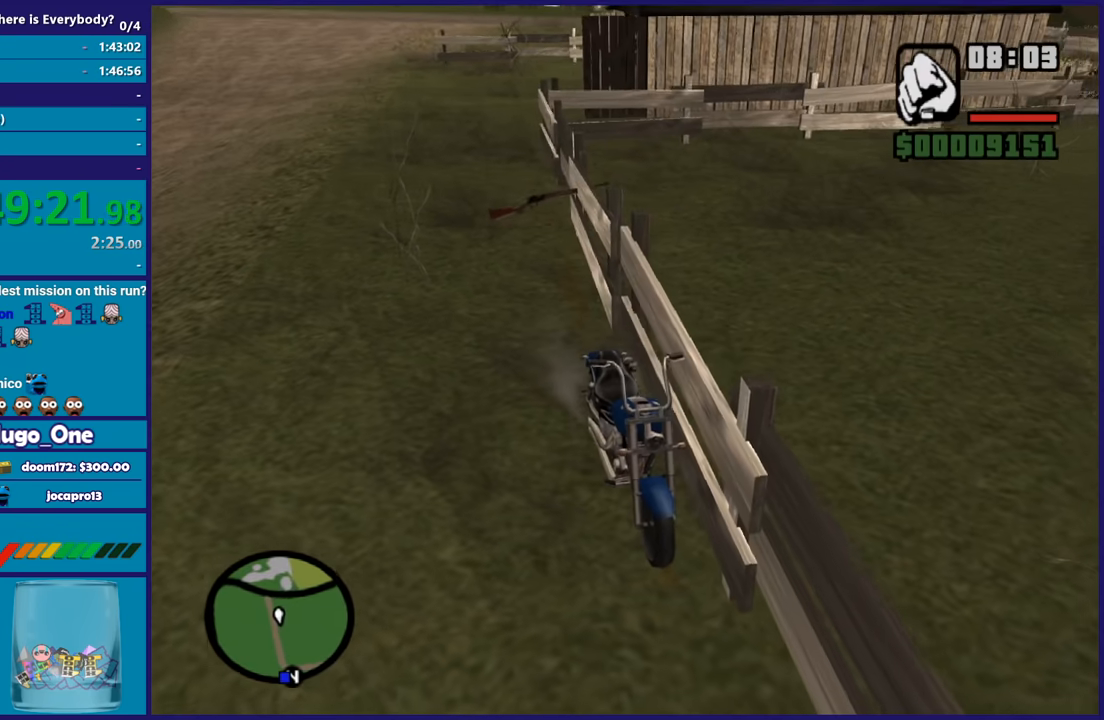
{"buttons": ["A"], "left_stick": "up-left", "right_stick": "center", "button_events": [[100, "A", "up"], [167, "A", "down"], [300, "A", "up"], [367, "A", "down"]]}
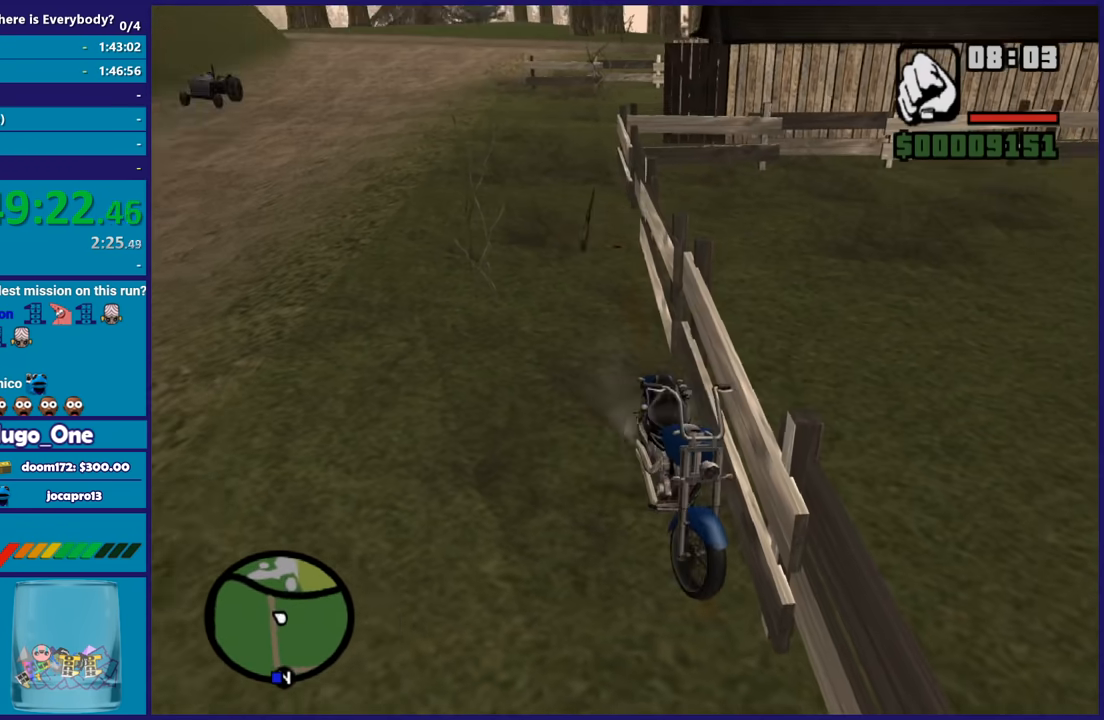
{"buttons": ["A"], "left_stick": "up", "right_stick": "center", "button_events": [[34, "A", "up"], [100, "A", "down"], [200, "A", "up"], [267, "A", "down"], [367, "A", "up"], [467, "A", "down"]]}
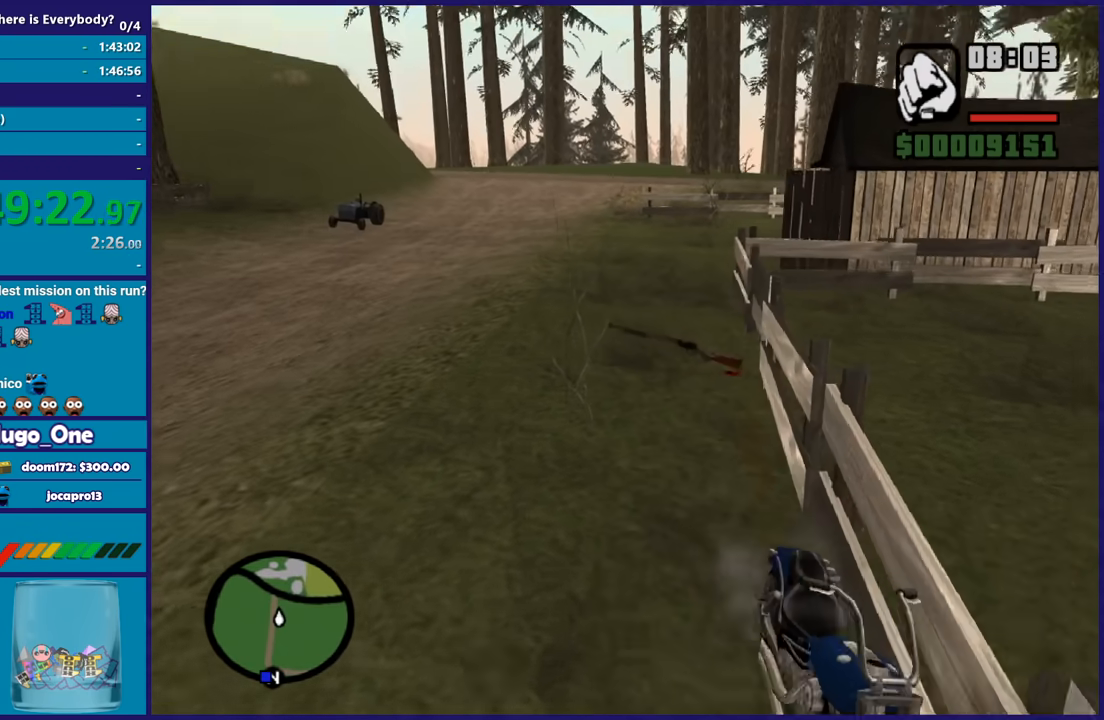
{"buttons": ["A"], "left_stick": "up-left", "right_stick": "center", "button_events": [[67, "A", "up"], [167, "A", "down"], [233, "A", "up"], [300, "A", "down"], [434, "A", "up"], [500, "A", "down"]]}
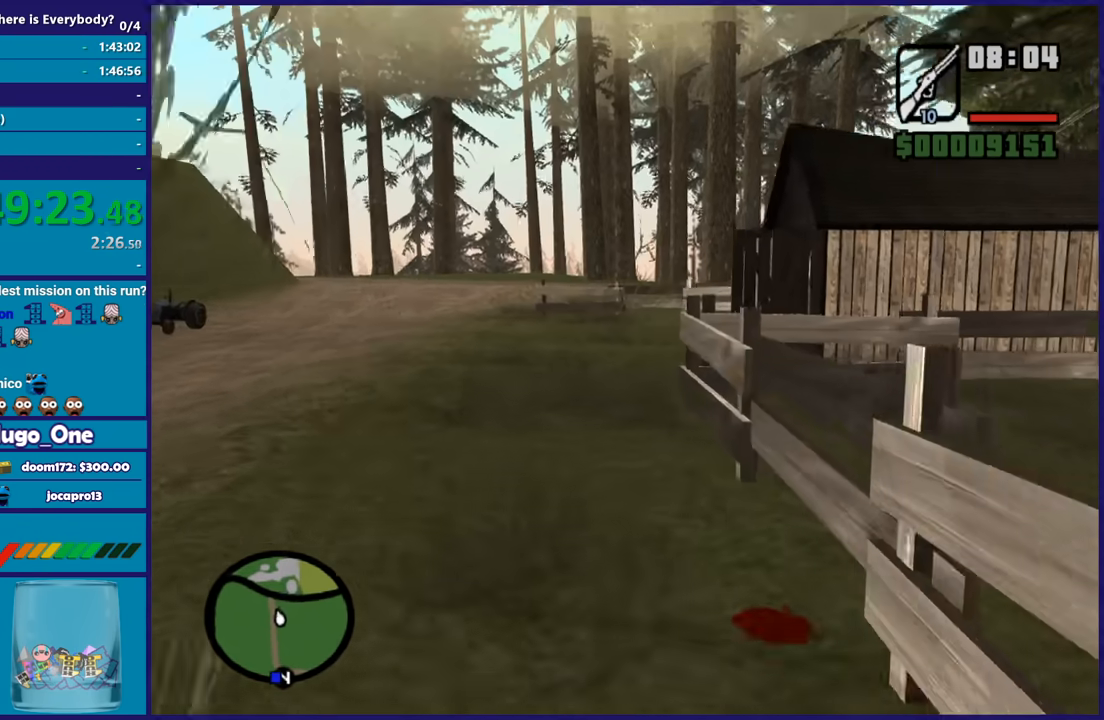
{"buttons": ["A"], "left_stick": "left", "right_stick": "center", "button_events": [[100, "A", "up"], [467, "A", "down"]]}
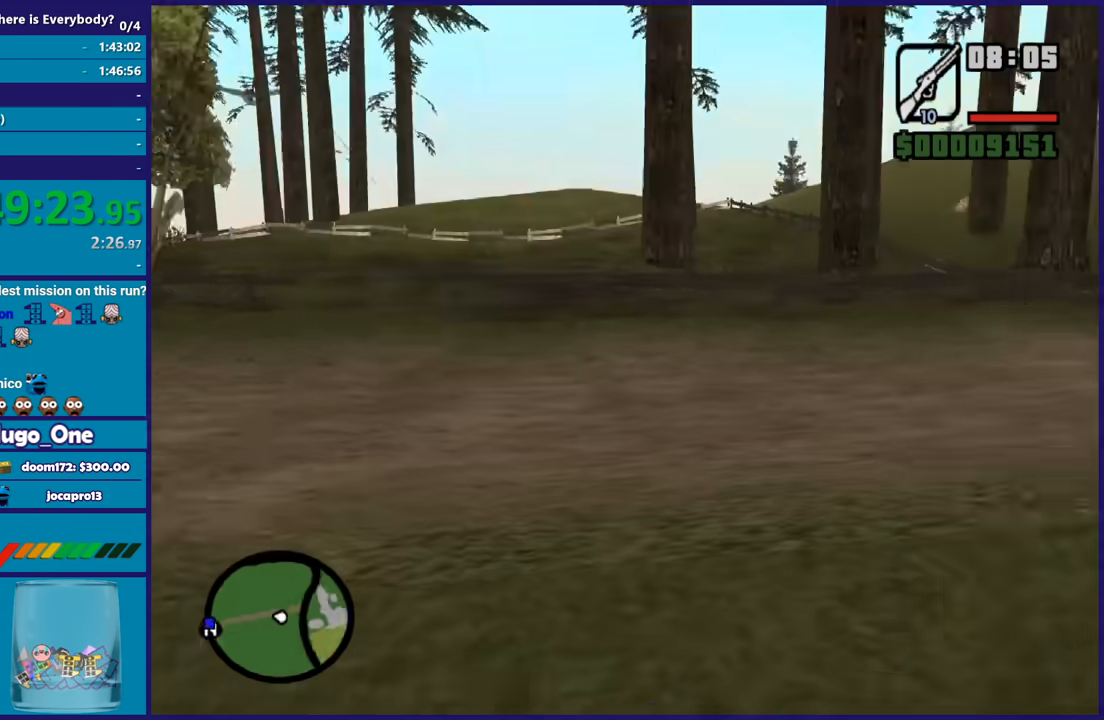
{"buttons": ["Y"], "left_stick": "left", "right_stick": "center", "button_events": [[67, "A", "up"], [133, "A", "down"], [233, "A", "up"], [333, "A", "down"], [400, "A", "up"], [467, "Y", "down"]]}
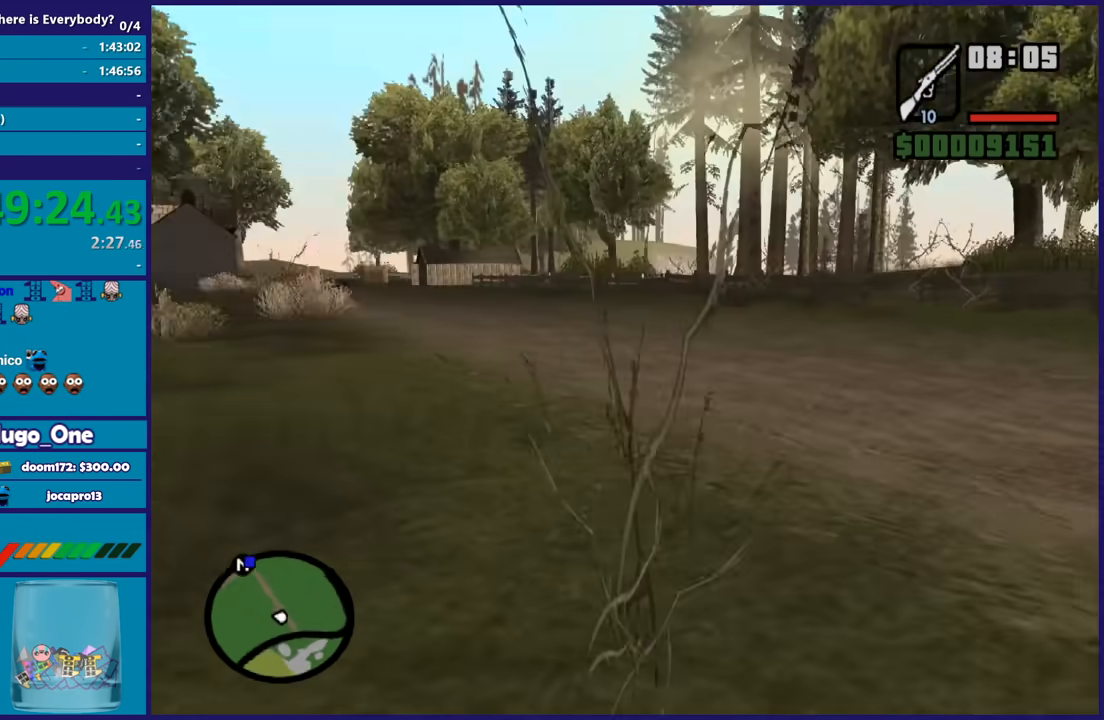
{"buttons": [], "left_stick": "center", "right_stick": "center", "button_events": [[67, "Y", "up"], [134, "Y", "down"], [234, "Y", "up"], [334, "Y", "down"], [401, "Y", "up"]]}
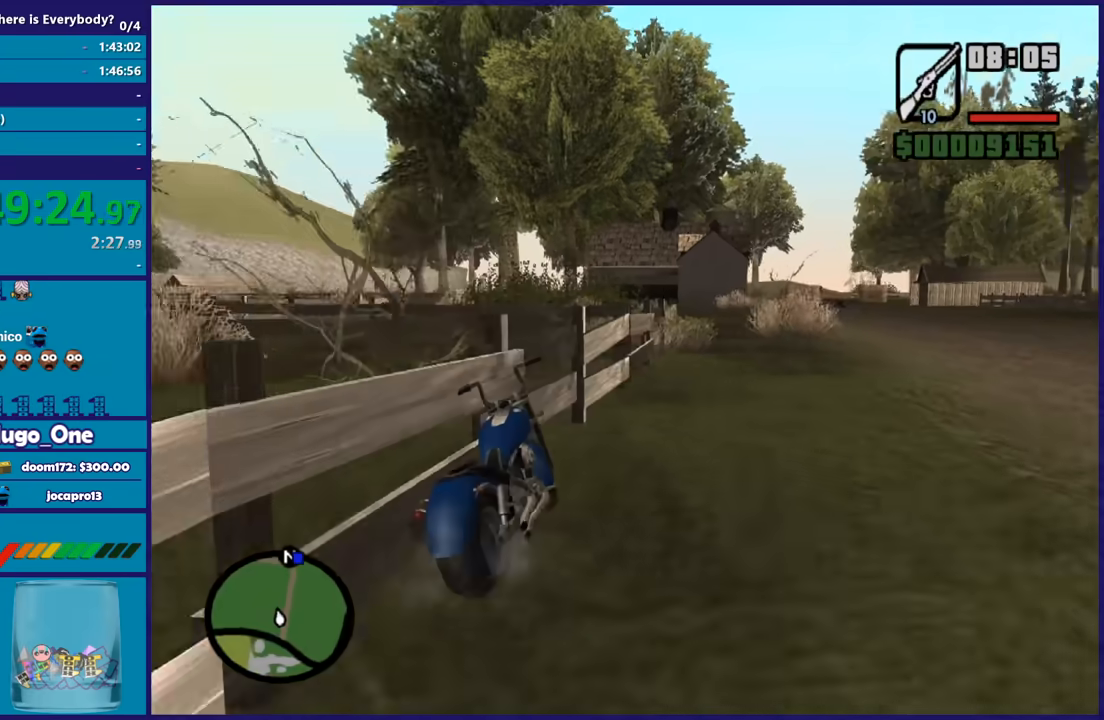
{"buttons": [], "left_stick": "center", "right_stick": "center", "button_events": []}
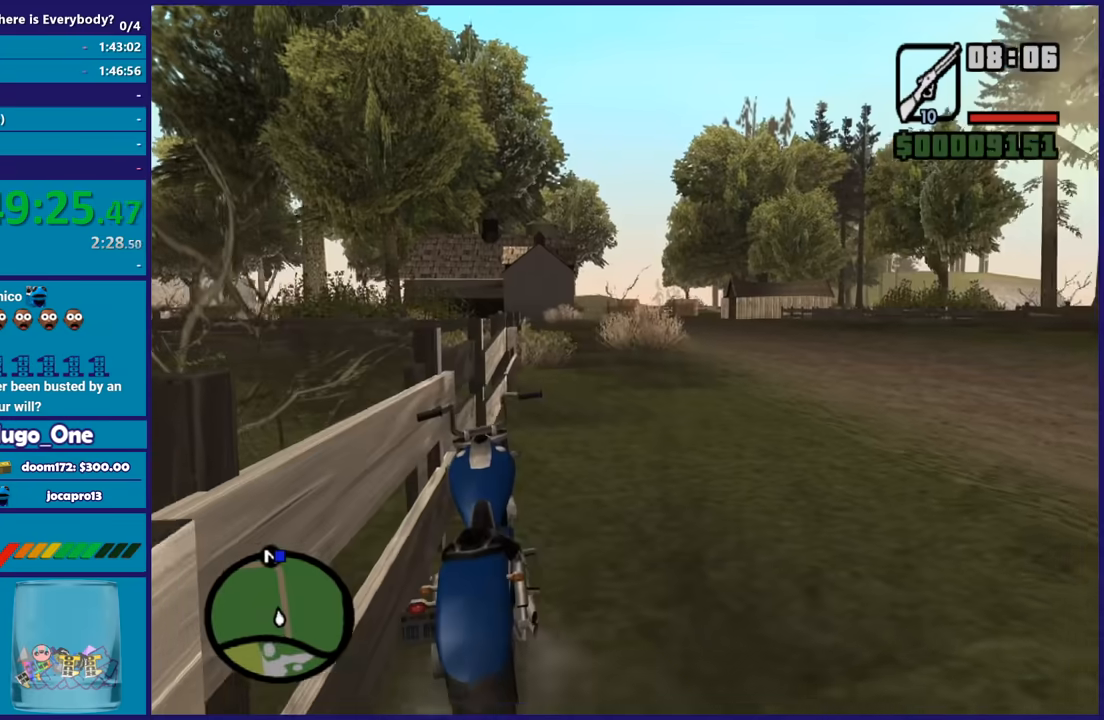
{"buttons": ["R2"], "left_stick": "right", "right_stick": "center", "button_events": [[167, "R2", "down"]]}
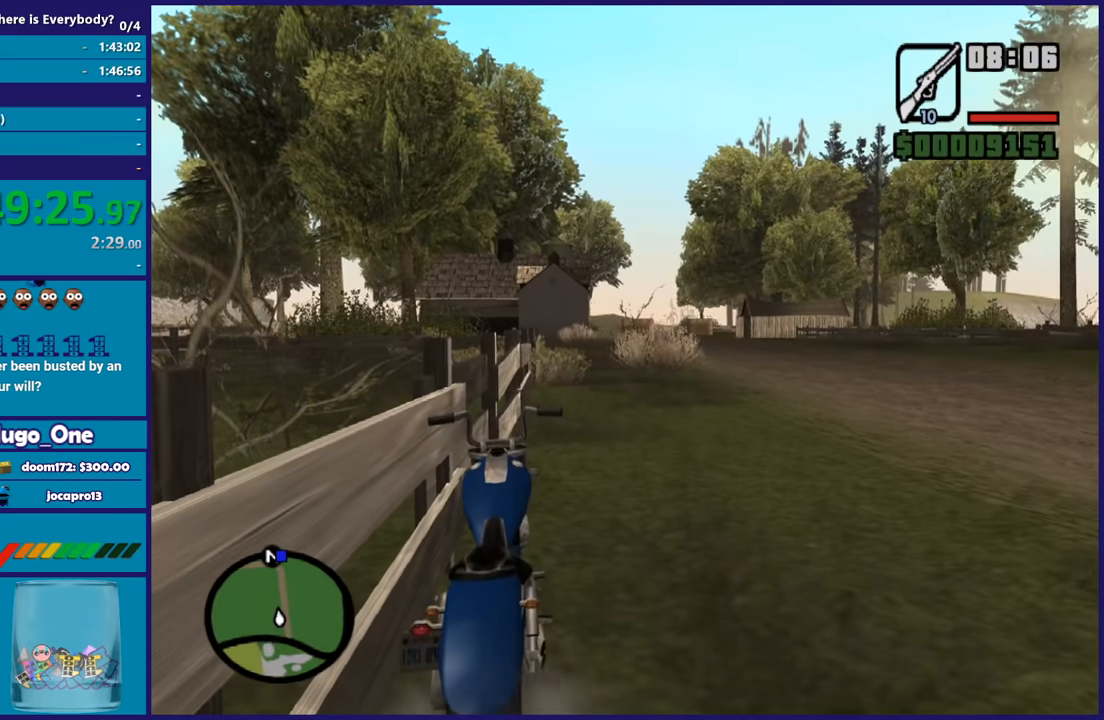
{"buttons": ["R2"], "left_stick": "right", "right_stick": "center", "button_events": []}
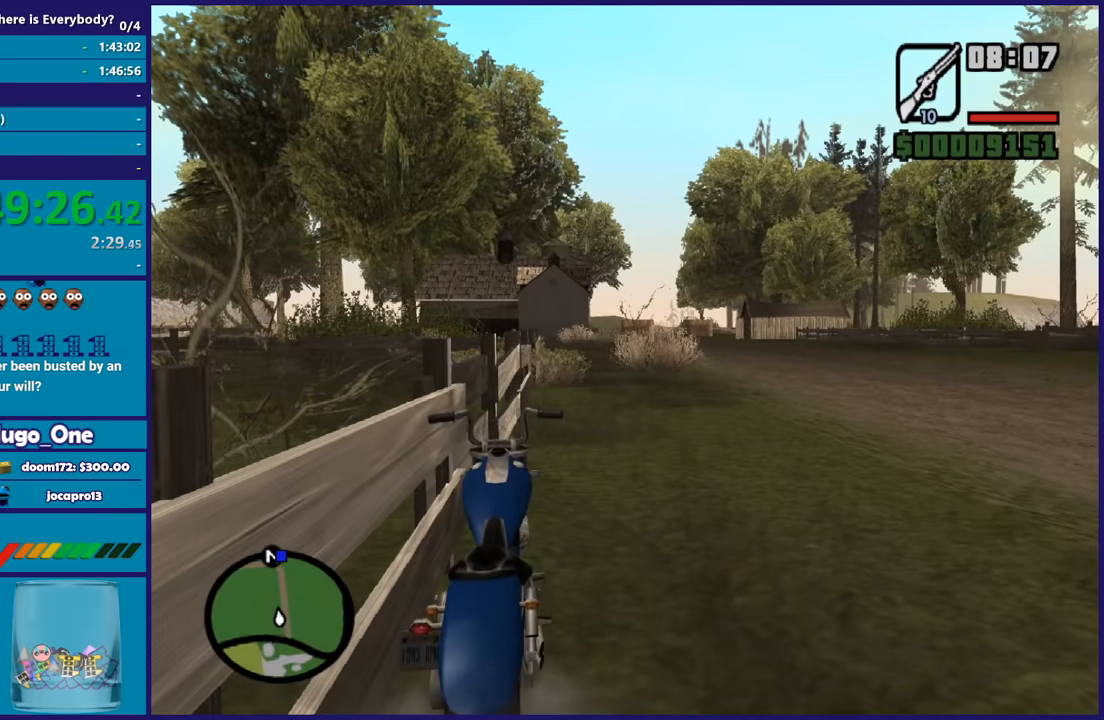
{"buttons": ["R2"], "left_stick": "right", "right_stick": "center", "button_events": []}
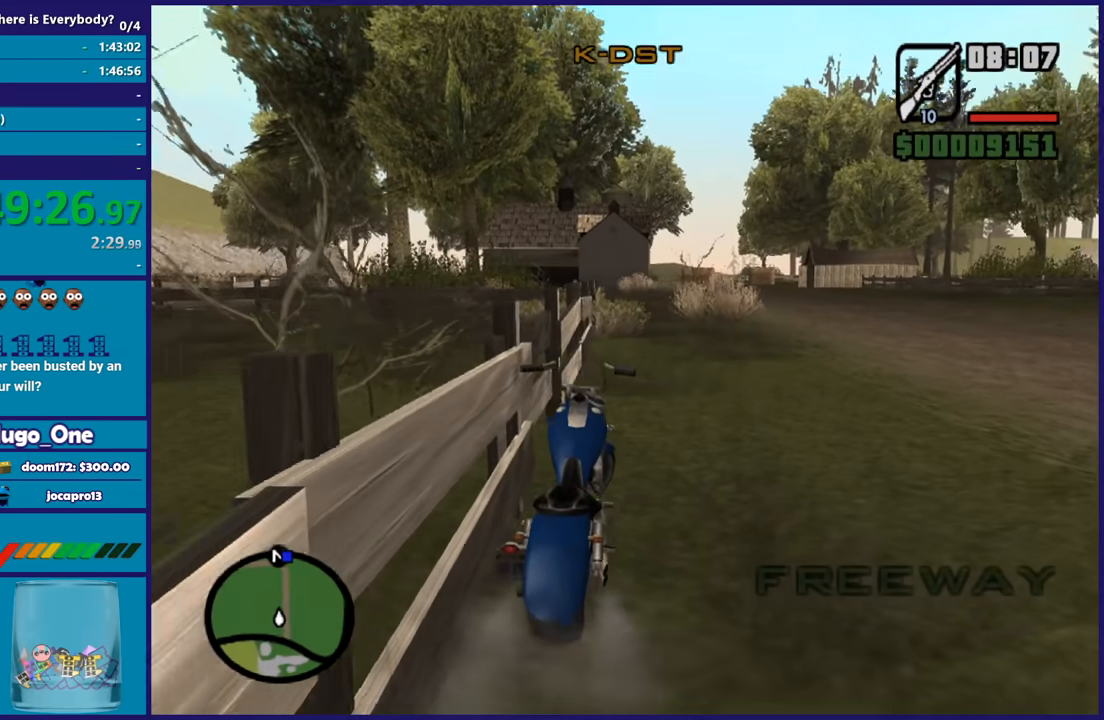
{"buttons": ["R2"], "left_stick": "right", "right_stick": "center", "button_events": []}
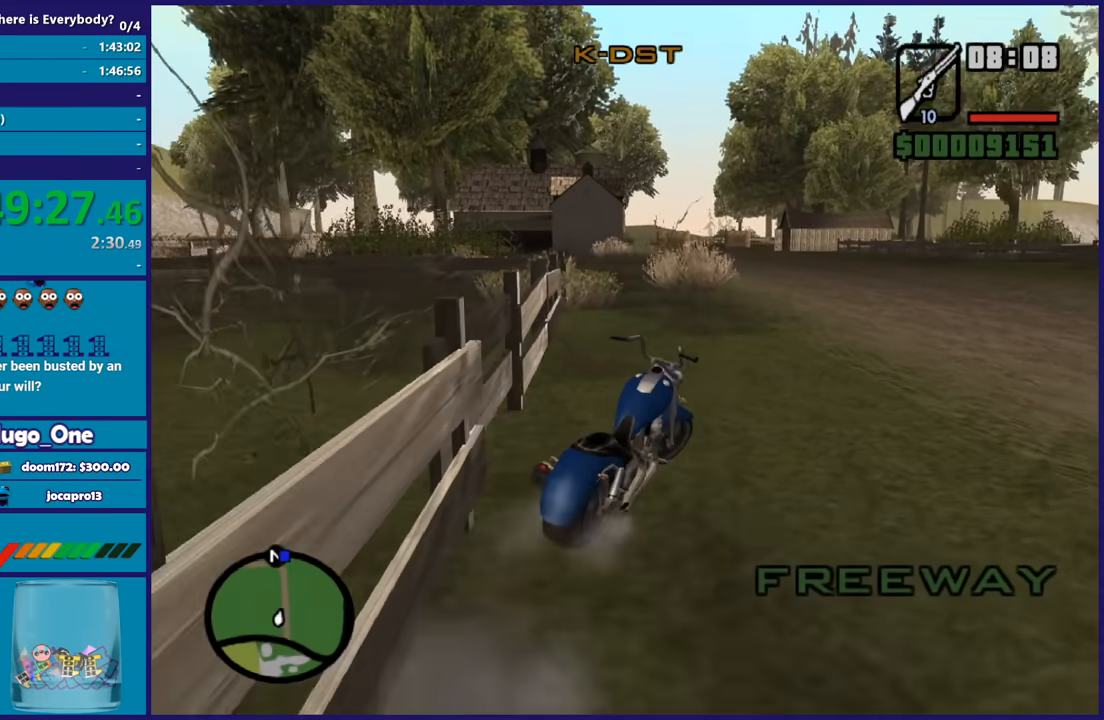
{"buttons": ["R2"], "left_stick": "center", "right_stick": "down-left", "button_events": []}
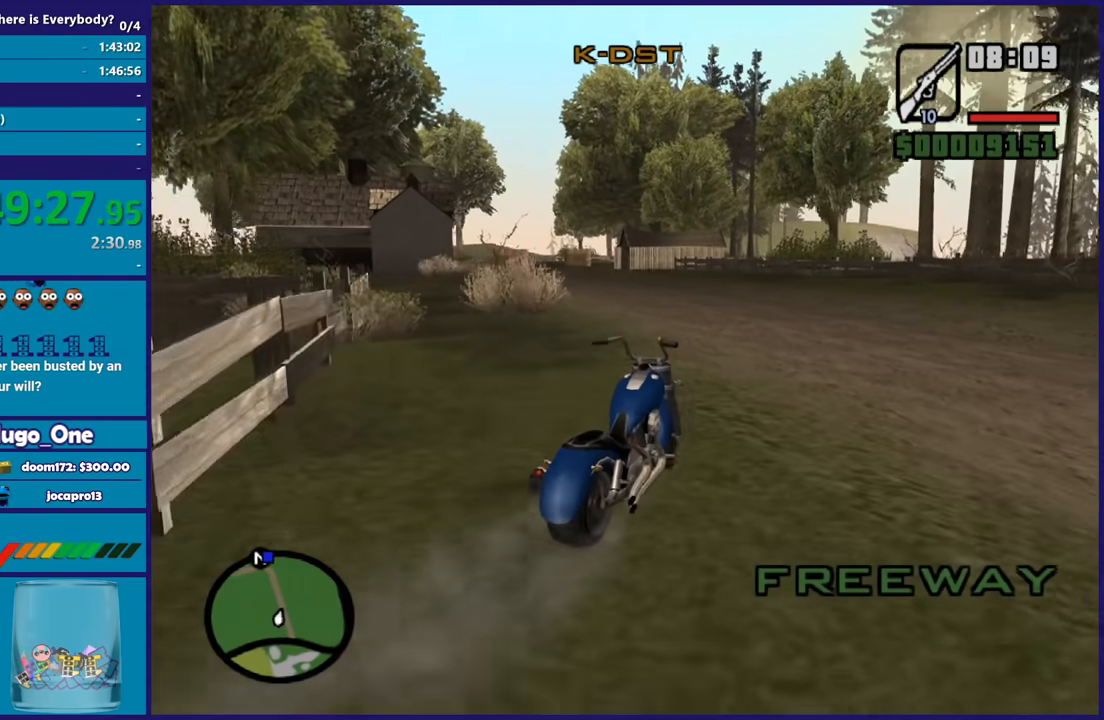
{"buttons": ["R2"], "left_stick": "up-right", "right_stick": "down-left", "button_events": []}
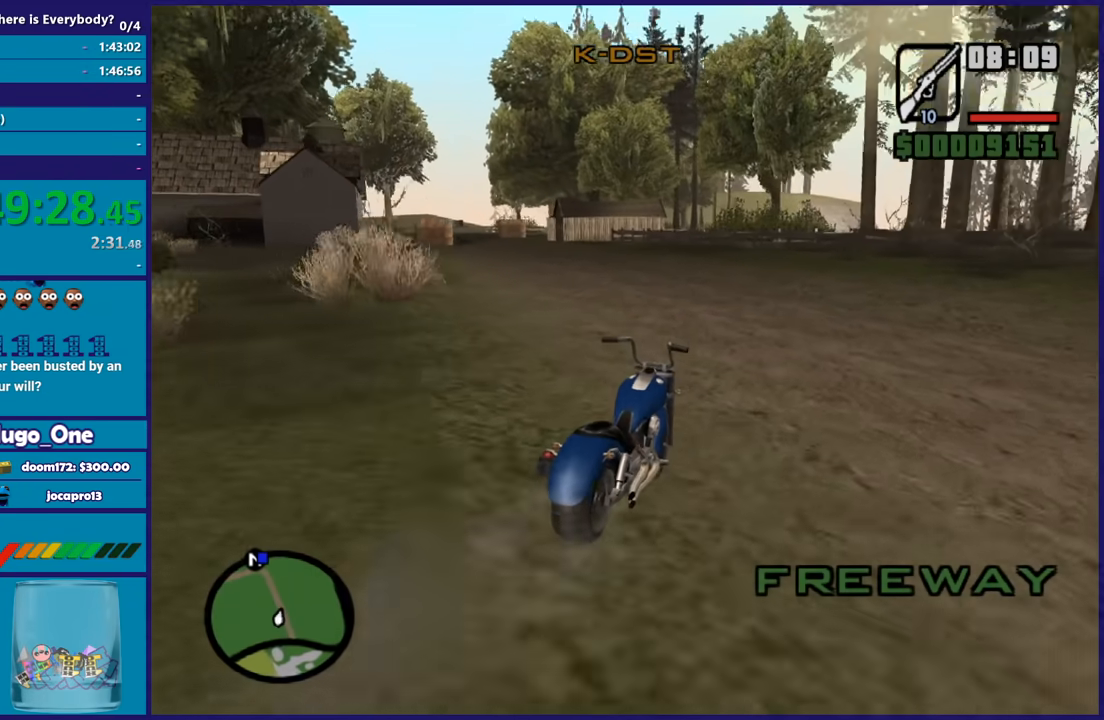
{"buttons": ["R2"], "left_stick": "up-left", "right_stick": "down-left", "button_events": []}
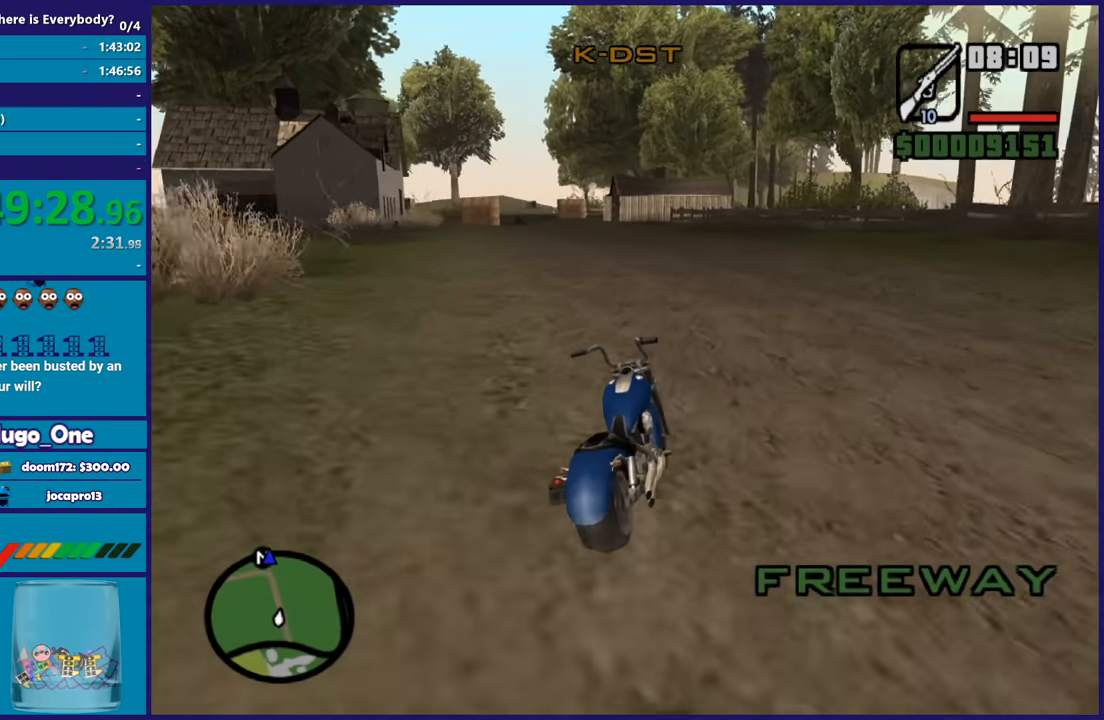
{"buttons": ["R2"], "left_stick": "up-left", "right_stick": "down-left", "button_events": []}
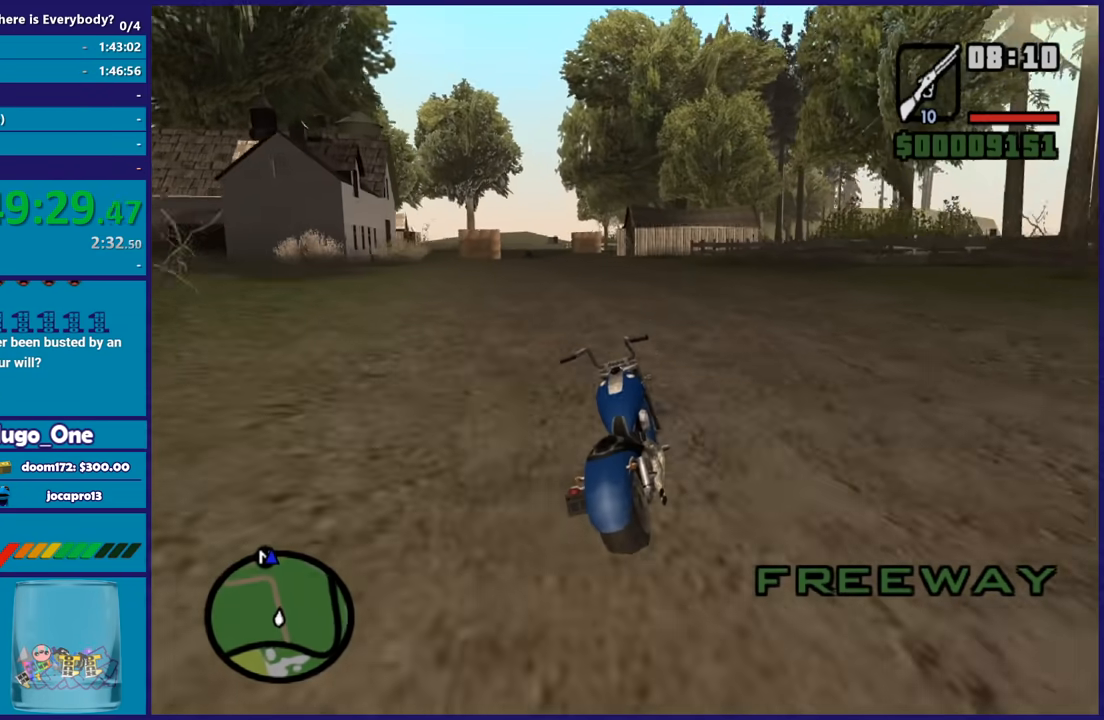
{"buttons": ["R2"], "left_stick": "center", "right_stick": "down-left", "button_events": []}
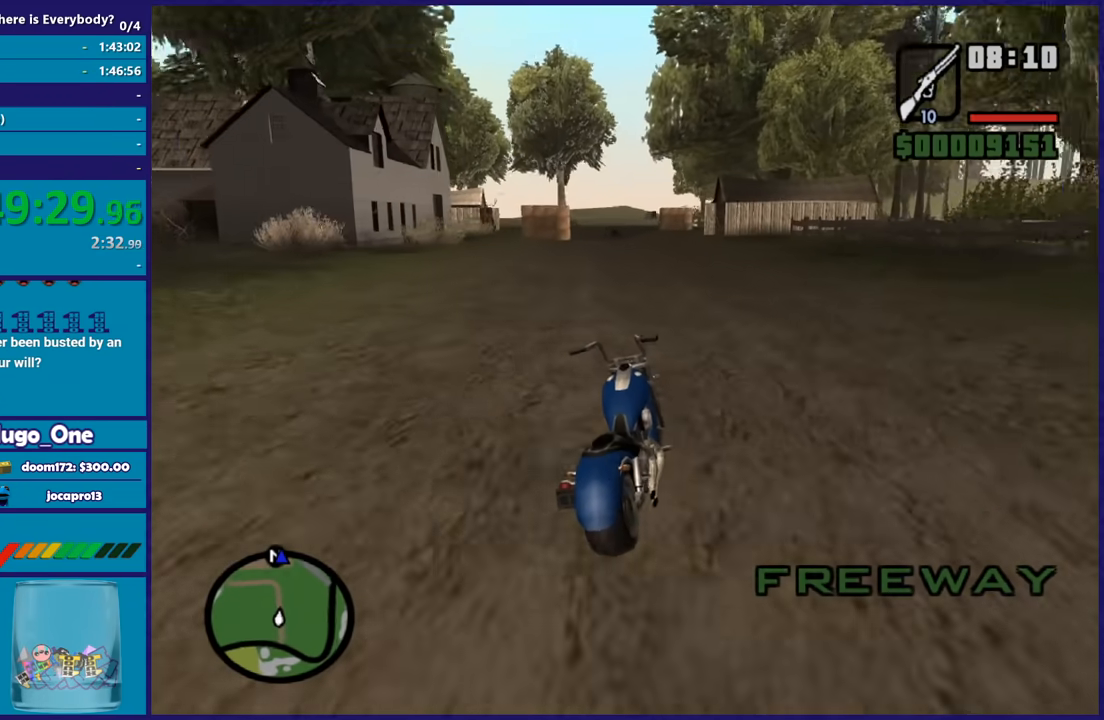
{"buttons": ["R2"], "left_stick": "left", "right_stick": "down-left", "button_events": []}
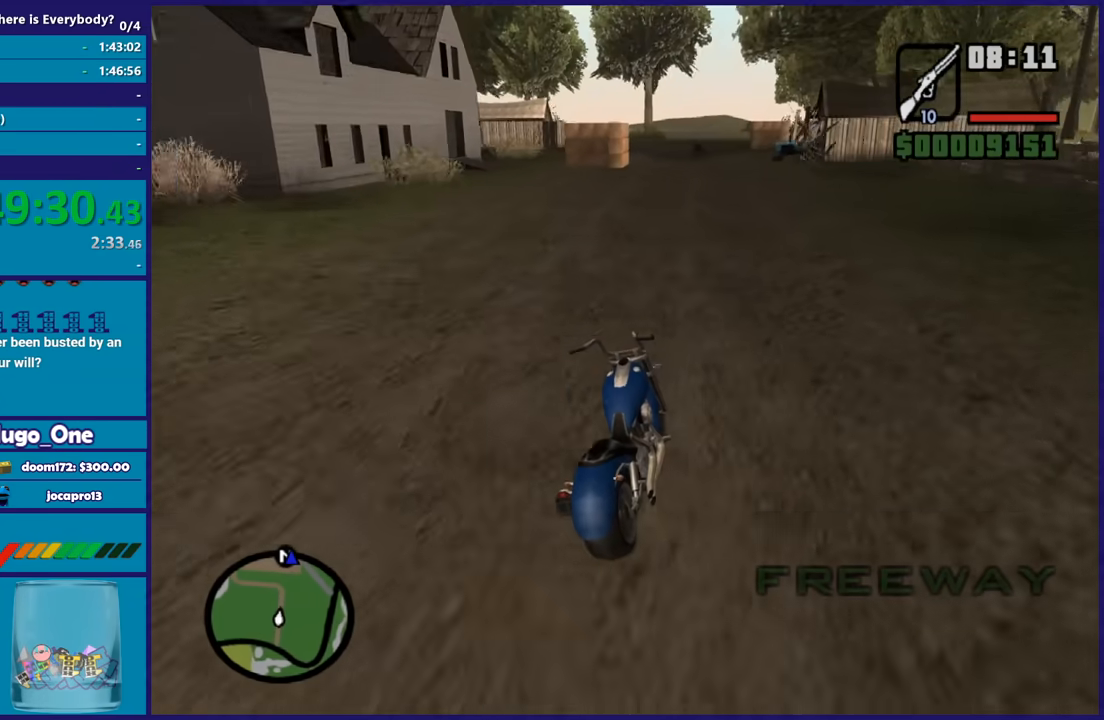
{"buttons": ["R2"], "left_stick": "right", "right_stick": "down-left", "button_events": []}
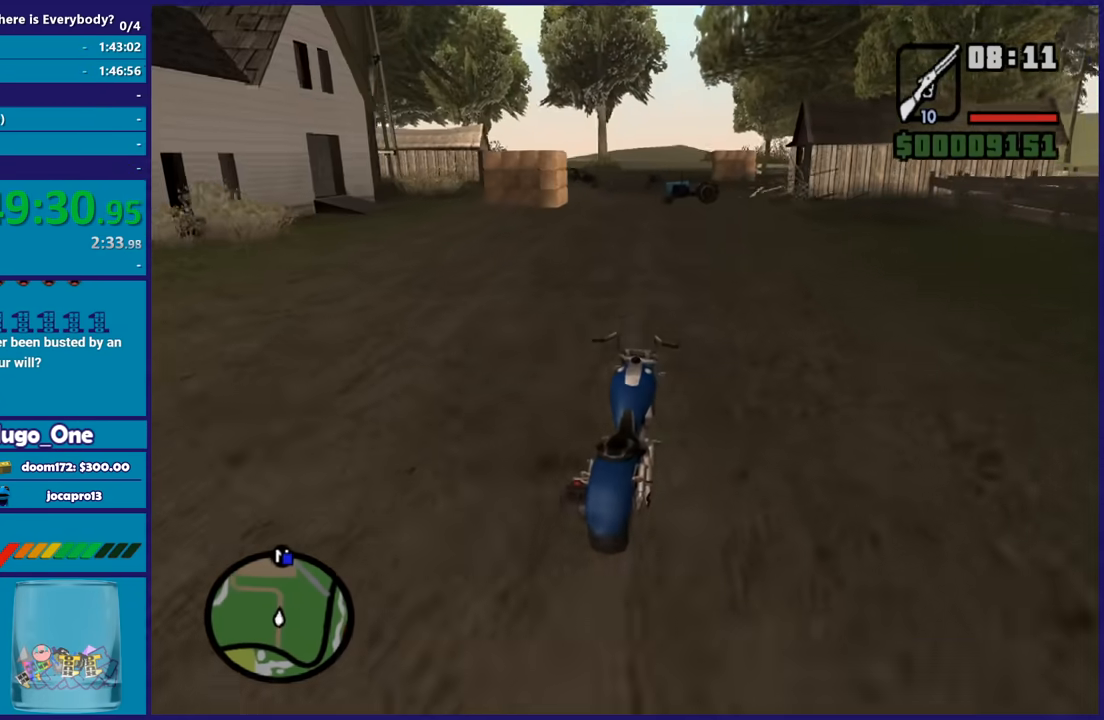
{"buttons": ["R2"], "left_stick": "up-left", "right_stick": "down-left", "button_events": []}